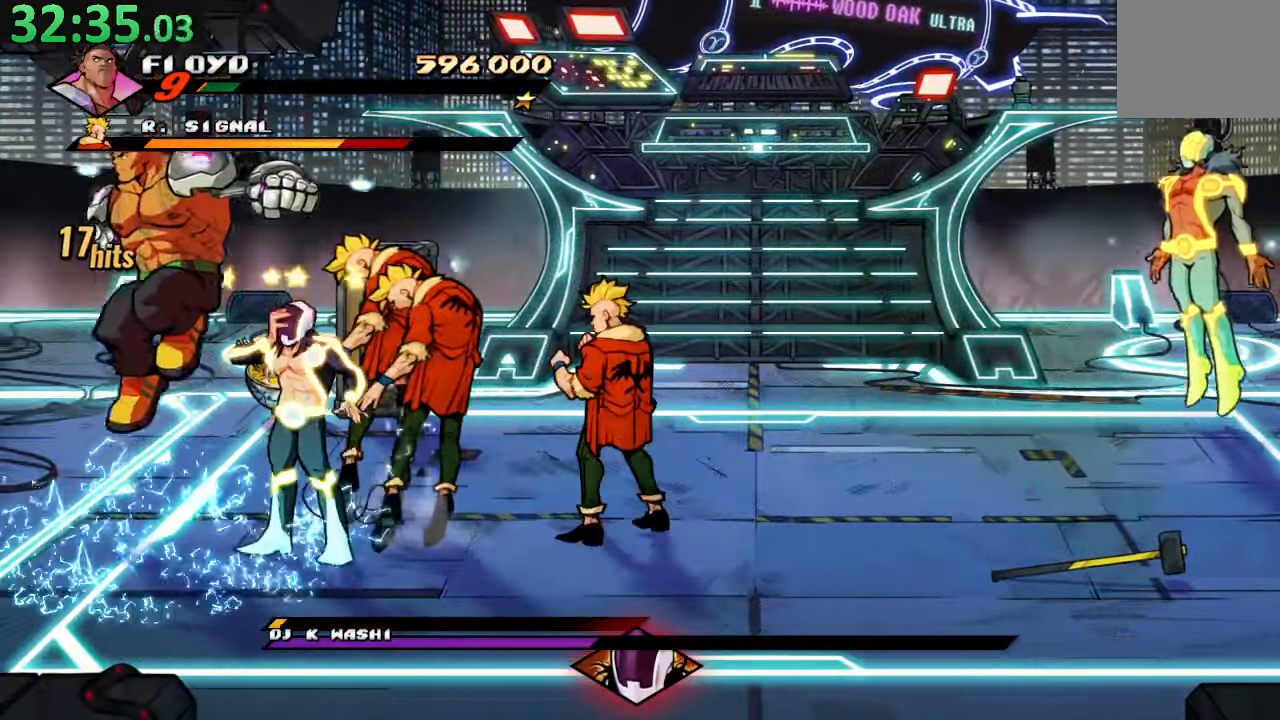
Gameplay with a controller (PlayStation layout); each line is a JSON object with the inputs held at the frame after it (dt_ms = milliseconds from this image to that frame). "events" lists button and stick changes between this image and that frame as [ms after this image, input, new state], when the widget could be followed in between. Not read: L3 R3.
{"dt_ms": 500, "buttons": [], "left_stick": "center", "right_stick": "center", "events": [[66, "DPAD_RIGHT", "down"], [66, "left_stick", "center"], [150, "SQUARE", "down"], [283, "SQUARE", "up"], [333, "SQUARE", "down"], [483, "SQUARE", "up"], [500, "DPAD_RIGHT", "up"]]}
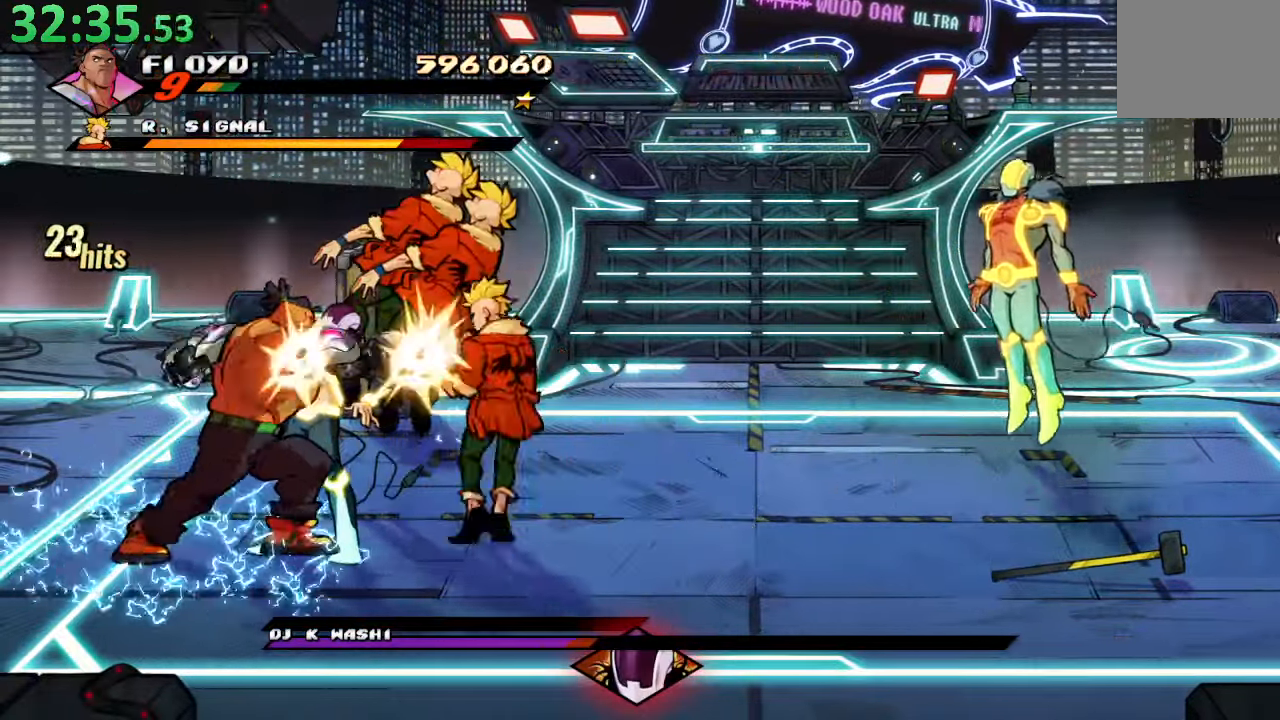
{"dt_ms": 500, "buttons": [], "left_stick": "center", "right_stick": "center", "events": [[16, "SQUARE", "down"], [233, "SQUARE", "up"]]}
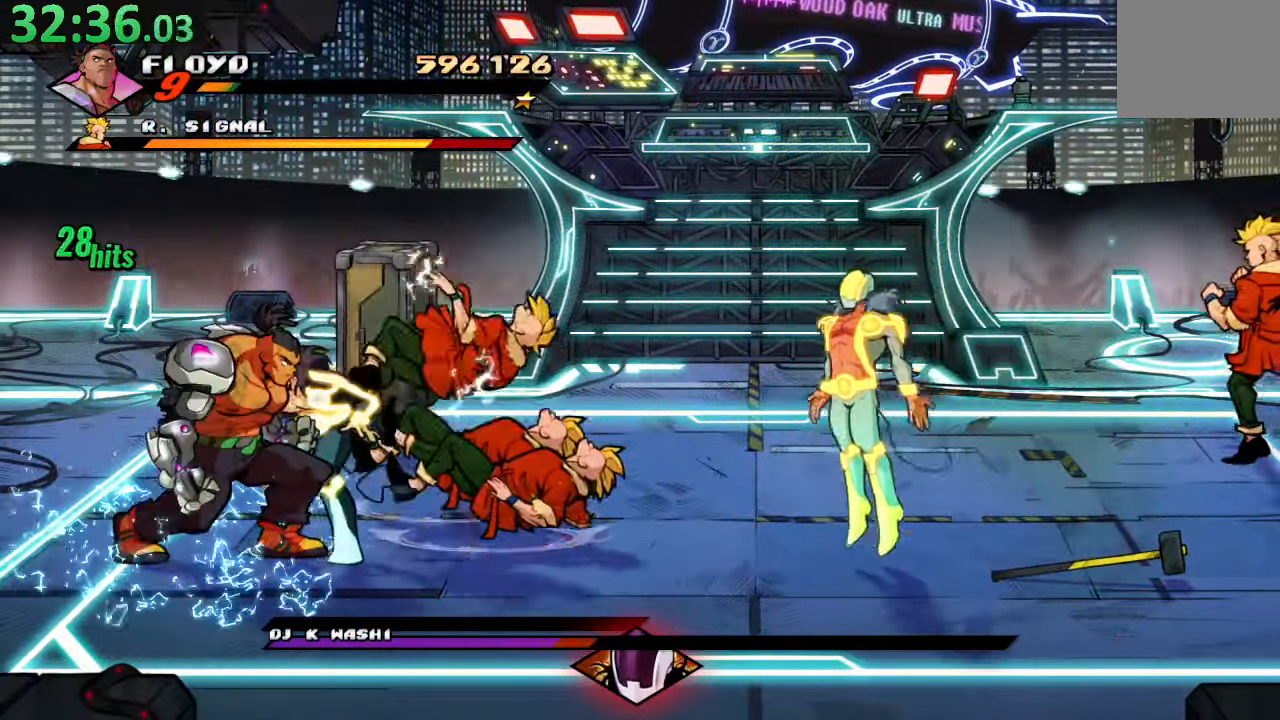
{"dt_ms": 500, "buttons": [], "left_stick": "center", "right_stick": "center", "events": [[66, "SQUARE", "down"], [183, "SQUARE", "up"], [250, "SQUARE", "down"], [383, "SQUARE", "up"]]}
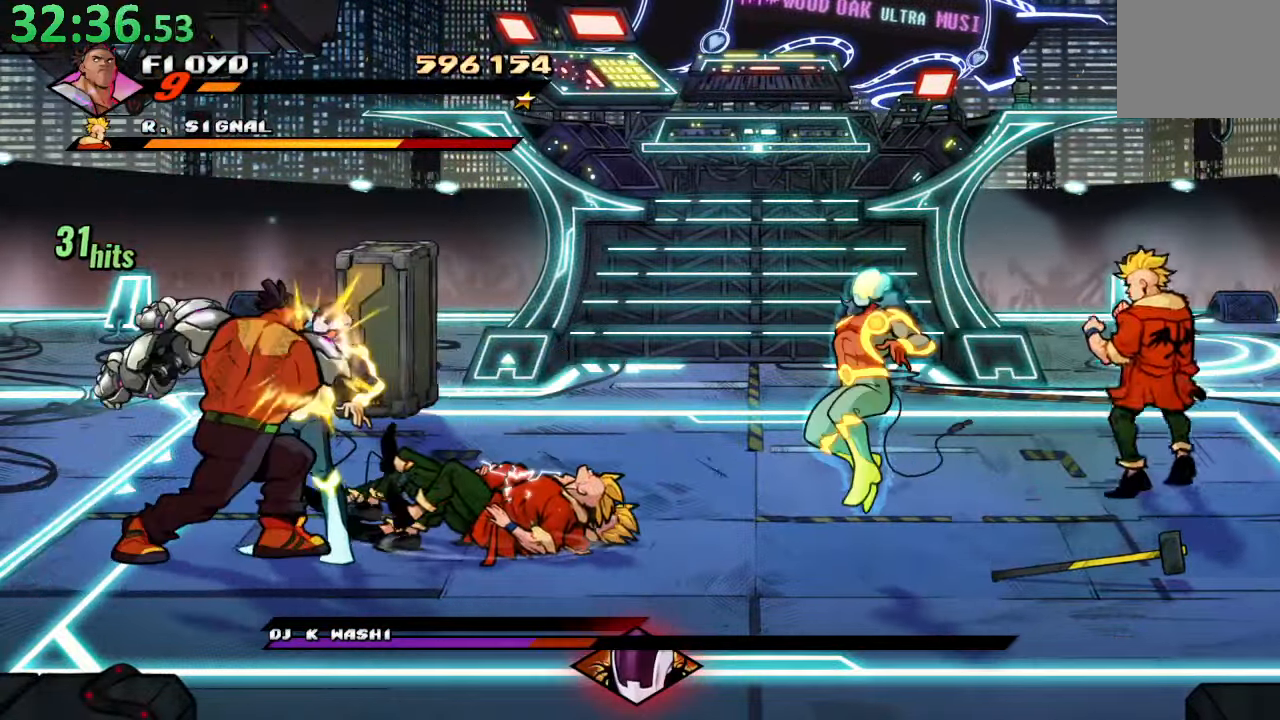
{"dt_ms": 500, "buttons": ["TRIANGLE"], "left_stick": "center", "right_stick": "center", "events": [[116, "DPAD_RIGHT", "down"], [316, "DPAD_RIGHT", "up"], [316, "DPAD_UP", "down"], [333, "DPAD_LEFT", "down"], [350, "DPAD_UP", "up"], [383, "DPAD_LEFT", "up"], [416, "TRIANGLE", "down"]]}
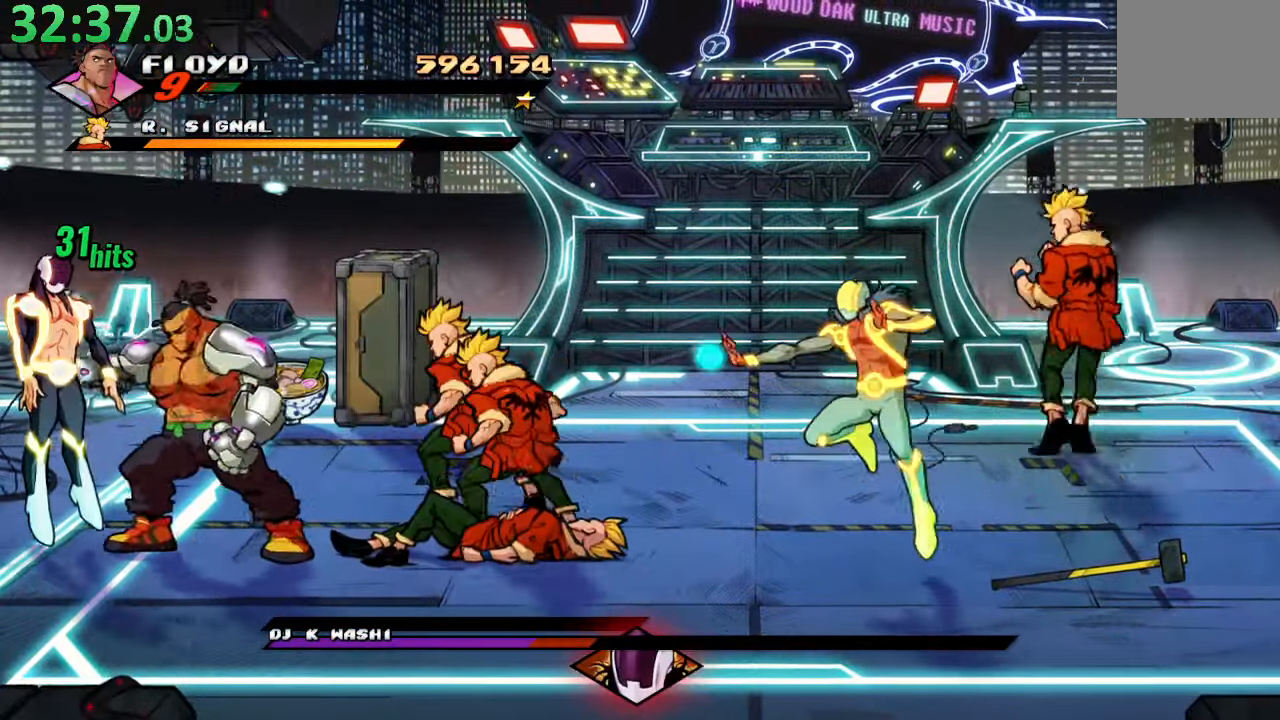
{"dt_ms": 500, "buttons": [], "left_stick": "center", "right_stick": "center", "events": [[83, "TRIANGLE", "up"]]}
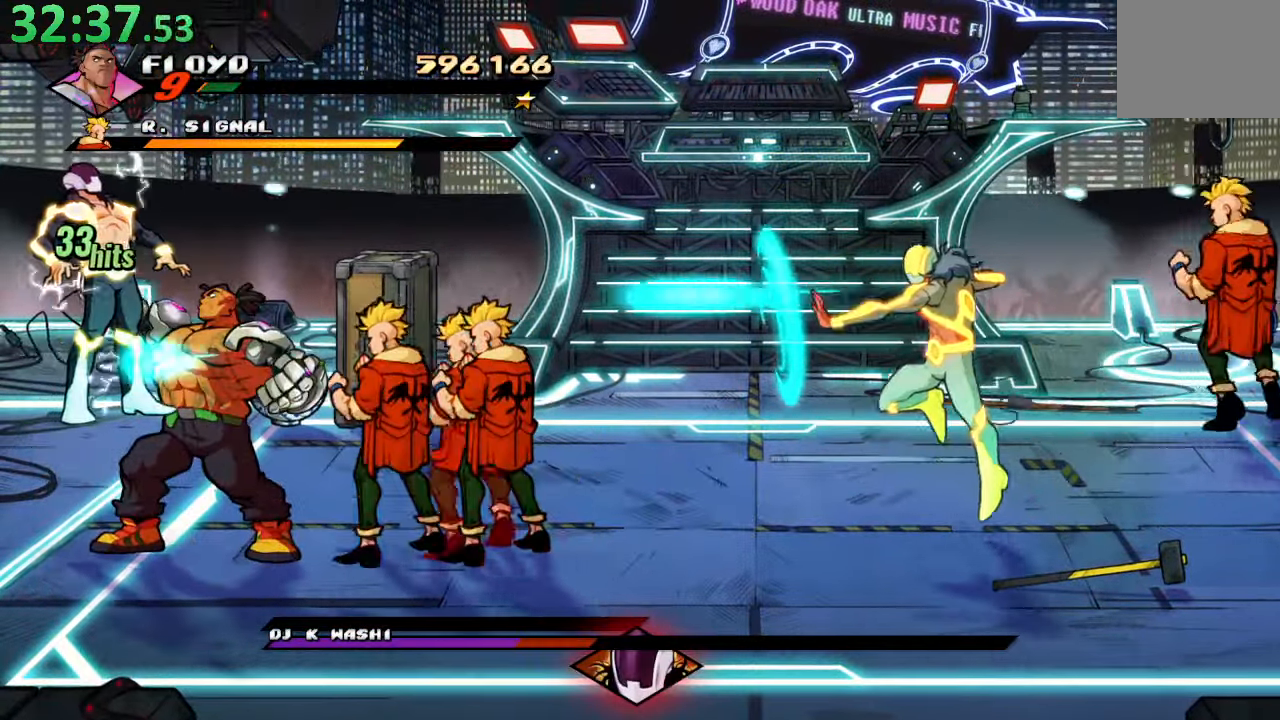
{"dt_ms": 1000, "buttons": ["SQUARE", "DPAD_LEFT"], "left_stick": "center", "right_stick": "center"}
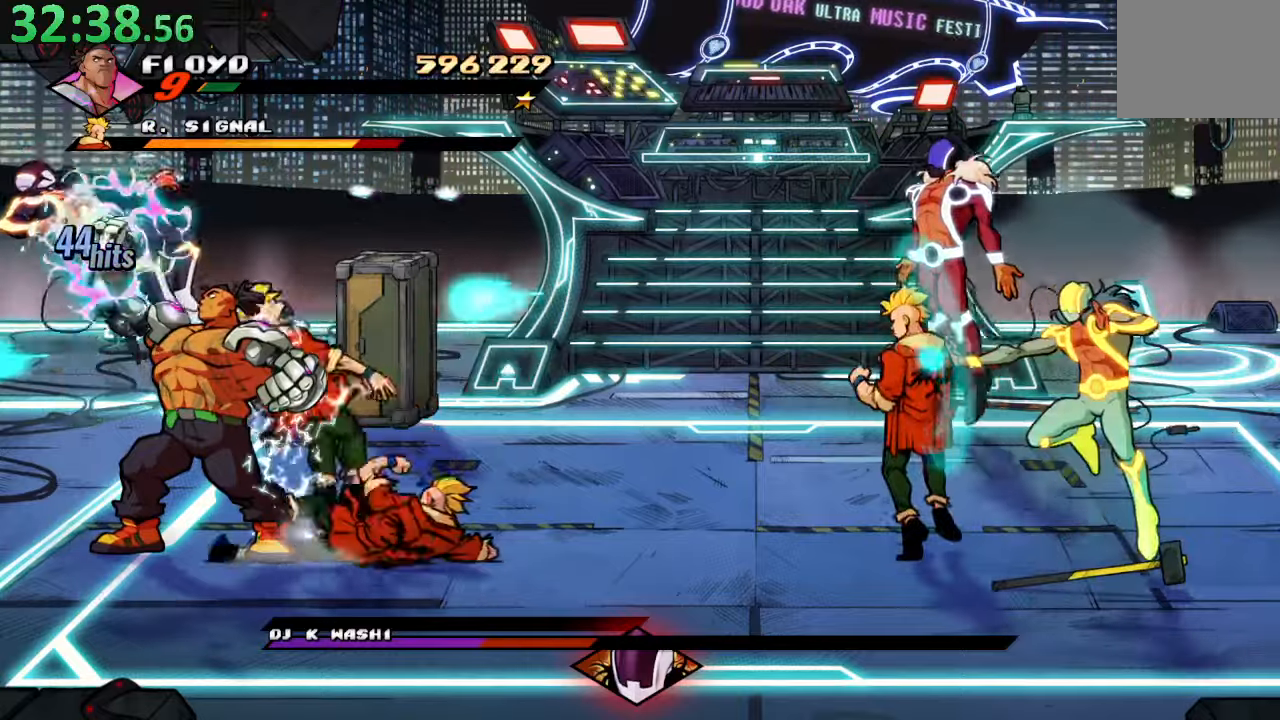
{"dt_ms": 500, "buttons": [], "left_stick": "center", "right_stick": "center"}
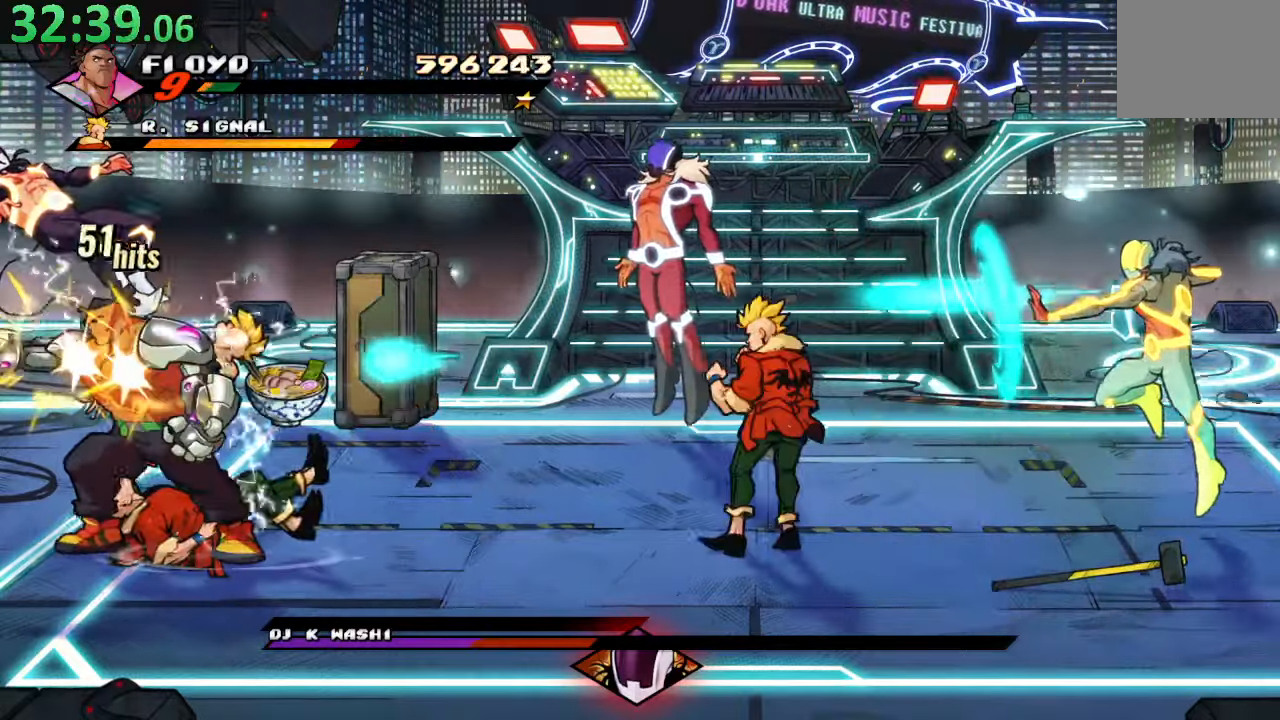
{"dt_ms": 500, "buttons": [], "left_stick": "center", "right_stick": "center", "events": []}
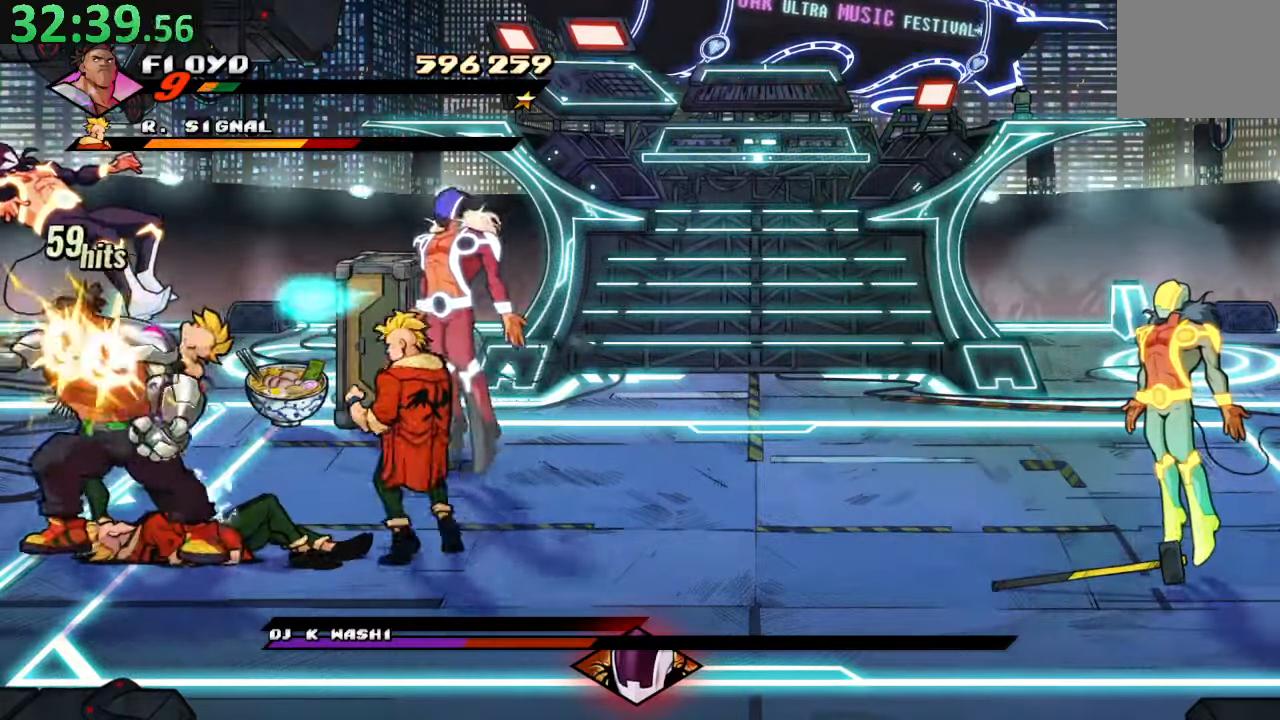
{"dt_ms": 500, "buttons": ["SQUARE", "DPAD_RIGHT"], "left_stick": "center", "right_stick": "center"}
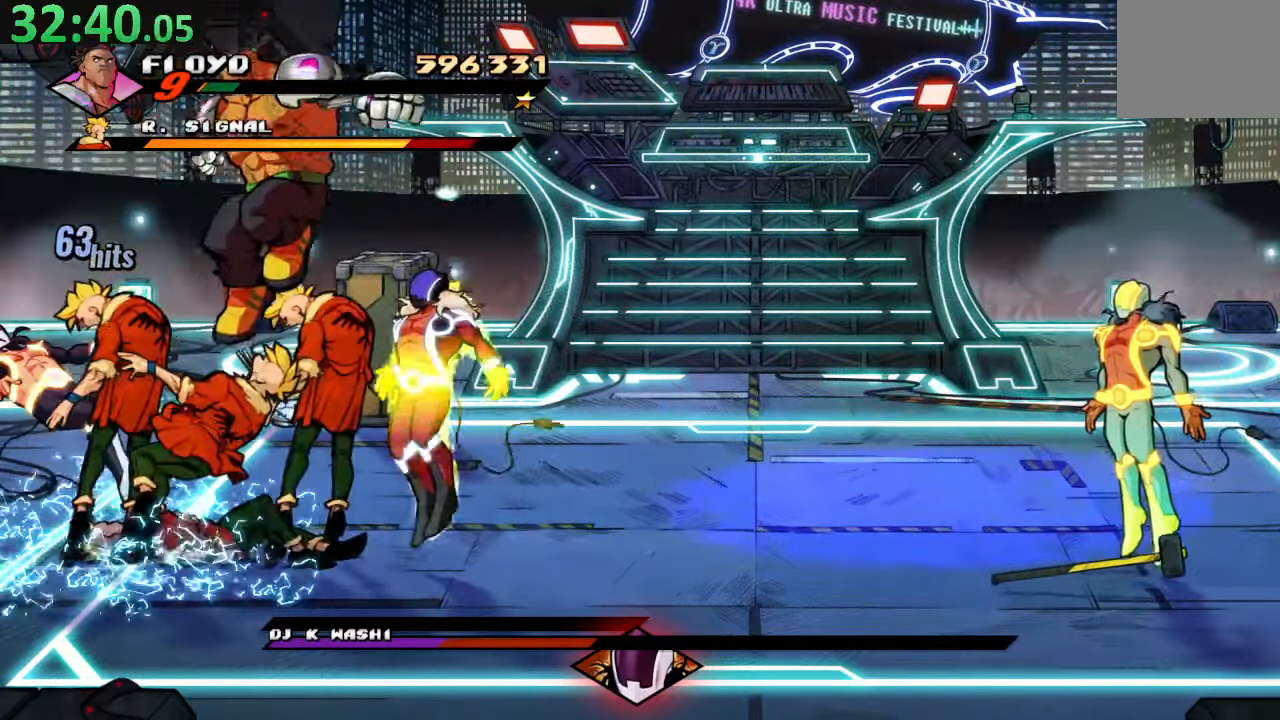
{"dt_ms": 500, "buttons": ["DPAD_LEFT"], "left_stick": "center", "right_stick": "center", "events": [[17, "DPAD_RIGHT", "up"], [317, "DPAD_LEFT", "down"], [317, "SQUARE", "up"]]}
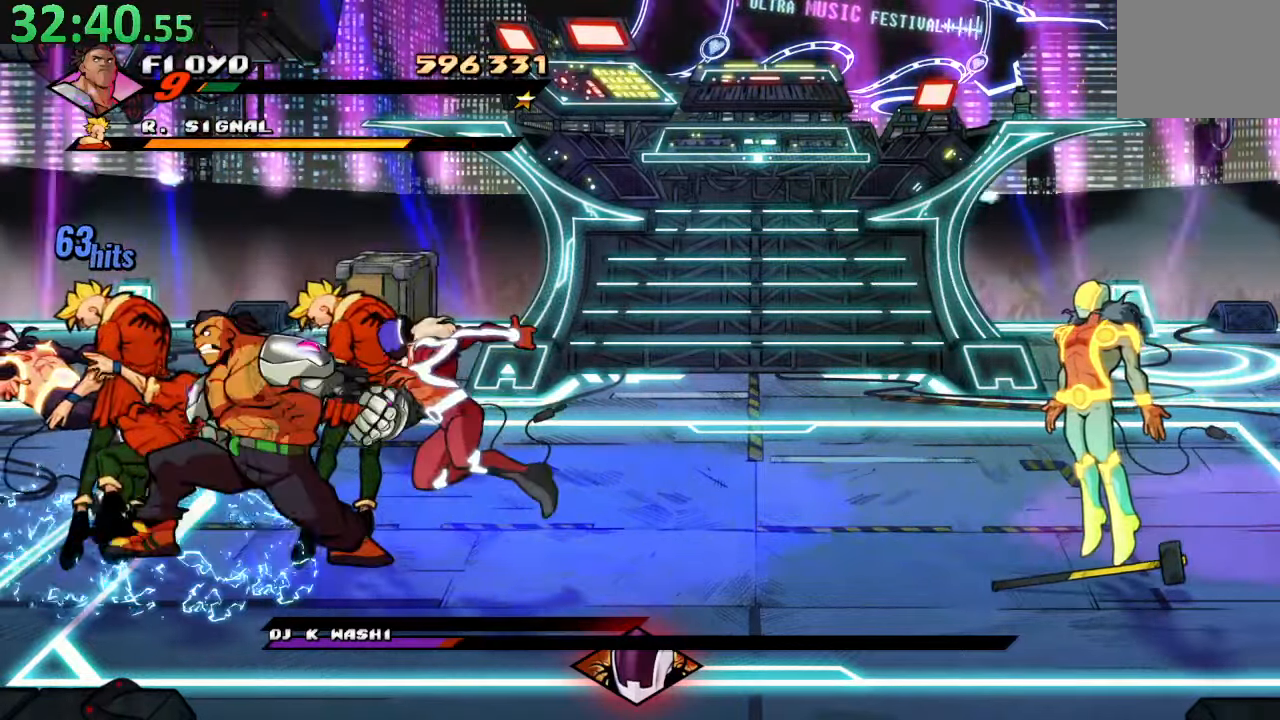
{"dt_ms": 500, "buttons": ["R1", "DPAD_LEFT"], "left_stick": "center", "right_stick": "center", "events": [[183, "R1", "down"], [233, "left_stick", "right"], [433, "left_stick", "center"]]}
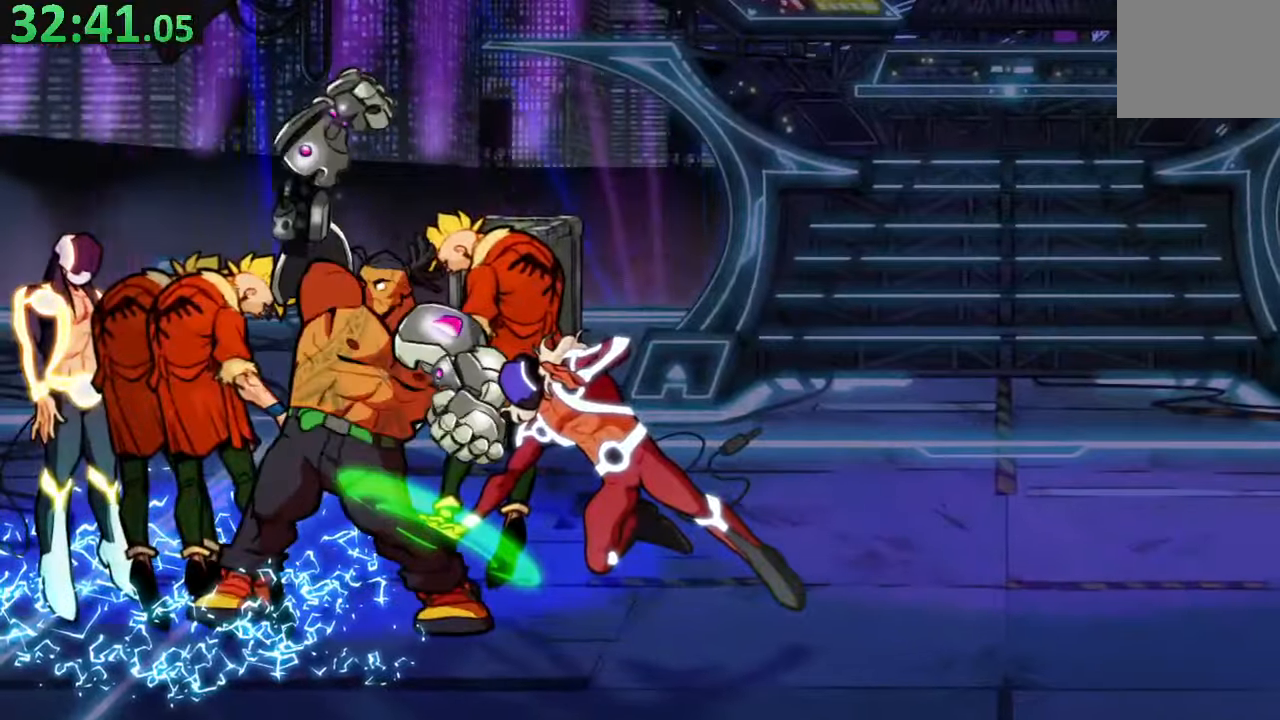
{"dt_ms": 500, "buttons": [], "left_stick": "center", "right_stick": "center", "events": [[83, "DPAD_LEFT", "up"], [217, "R1", "up"]]}
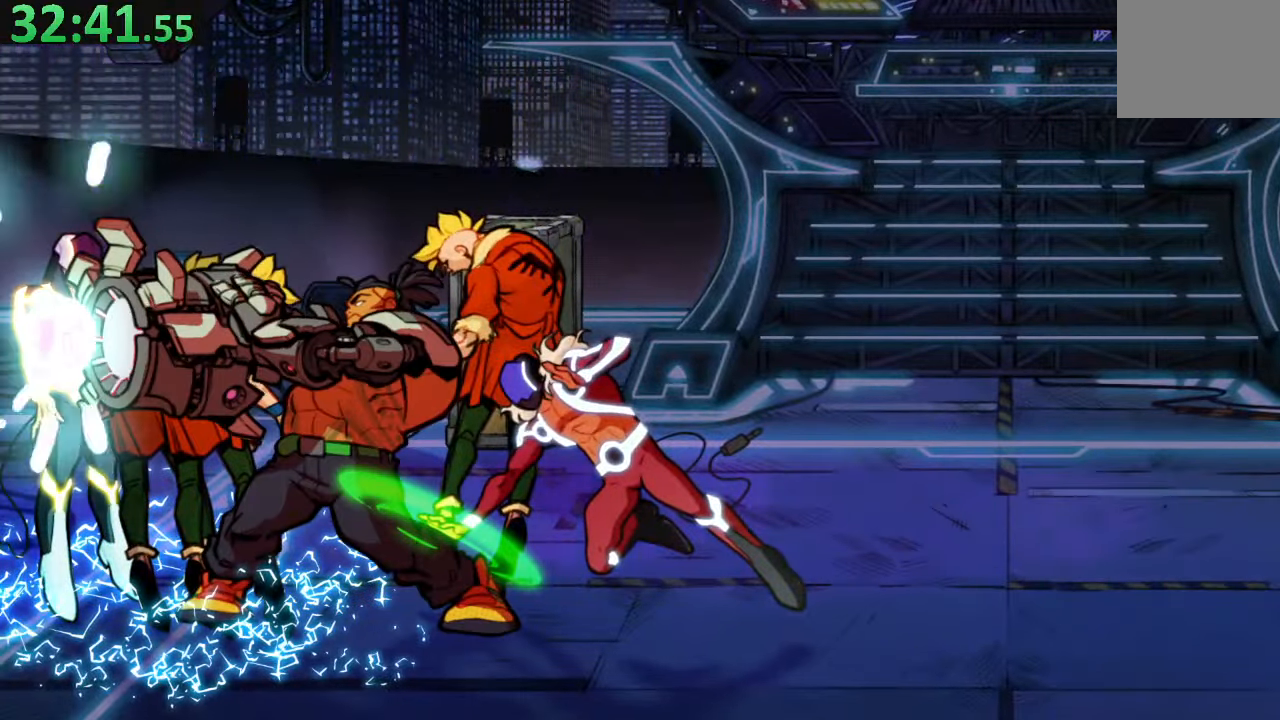
{"dt_ms": 500, "buttons": [], "left_stick": "center", "right_stick": "center", "events": [[300, "right_stick", "up"], [383, "right_stick", "center"]]}
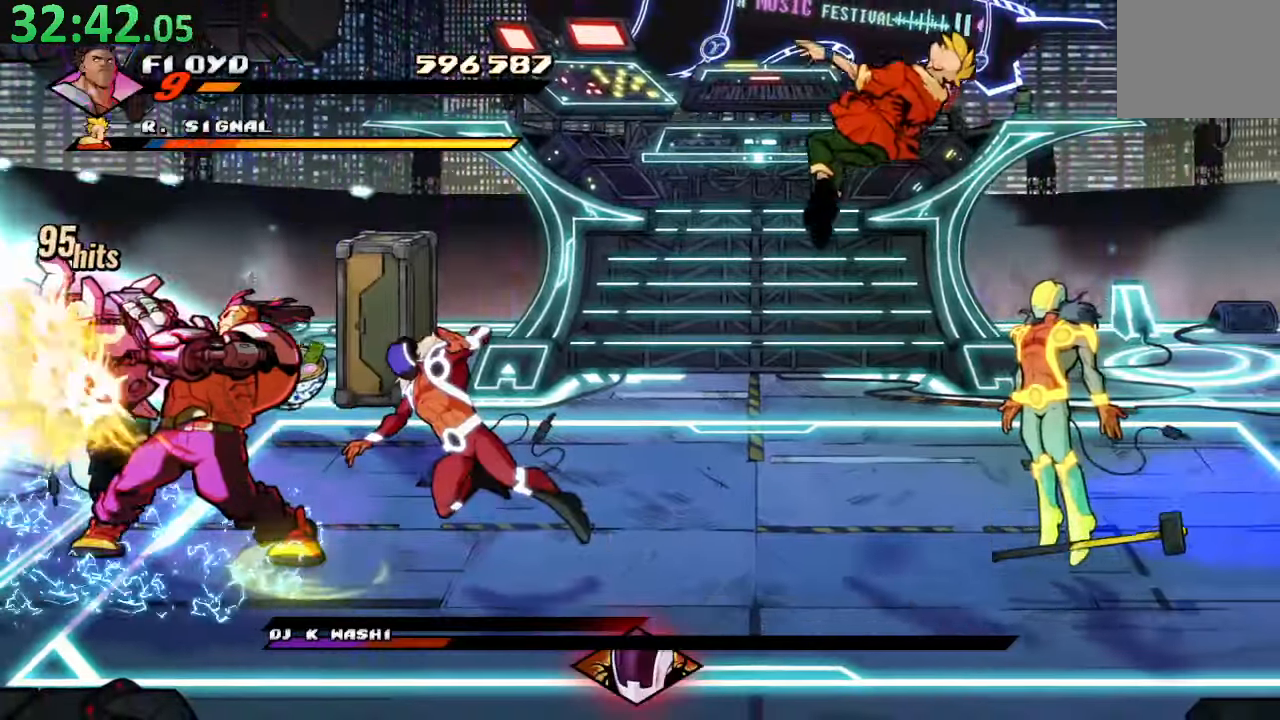
{"dt_ms": 500, "buttons": ["TRIANGLE"], "left_stick": "center", "right_stick": "center", "events": [[483, "TRIANGLE", "down"]]}